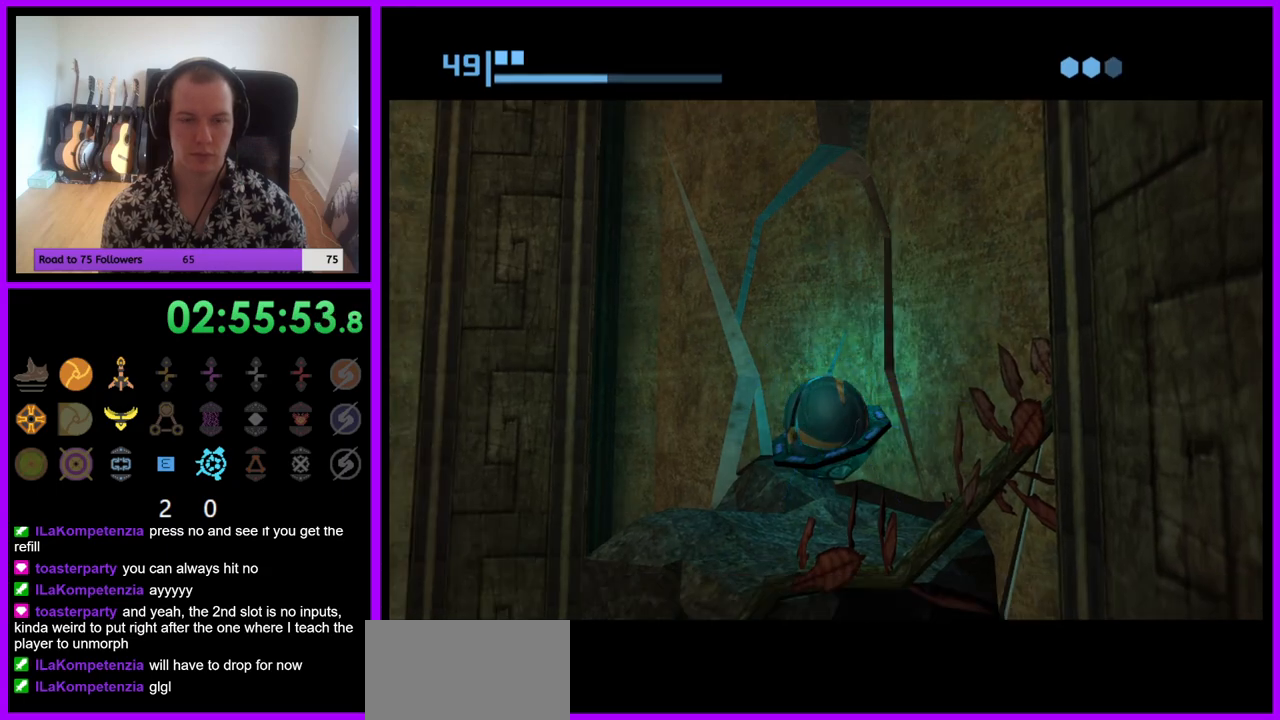
Gameplay with a controller (Nintendo layout); each line is a JSON object with the inputs held at the frame after it. "events" lists button and stick changes between this image and that frame as [ms after this image, input, new state], when the widget could be followed in between. Not read: L3 R3.
{"buttons": [], "left_stick": "center", "right_stick": "center", "events": []}
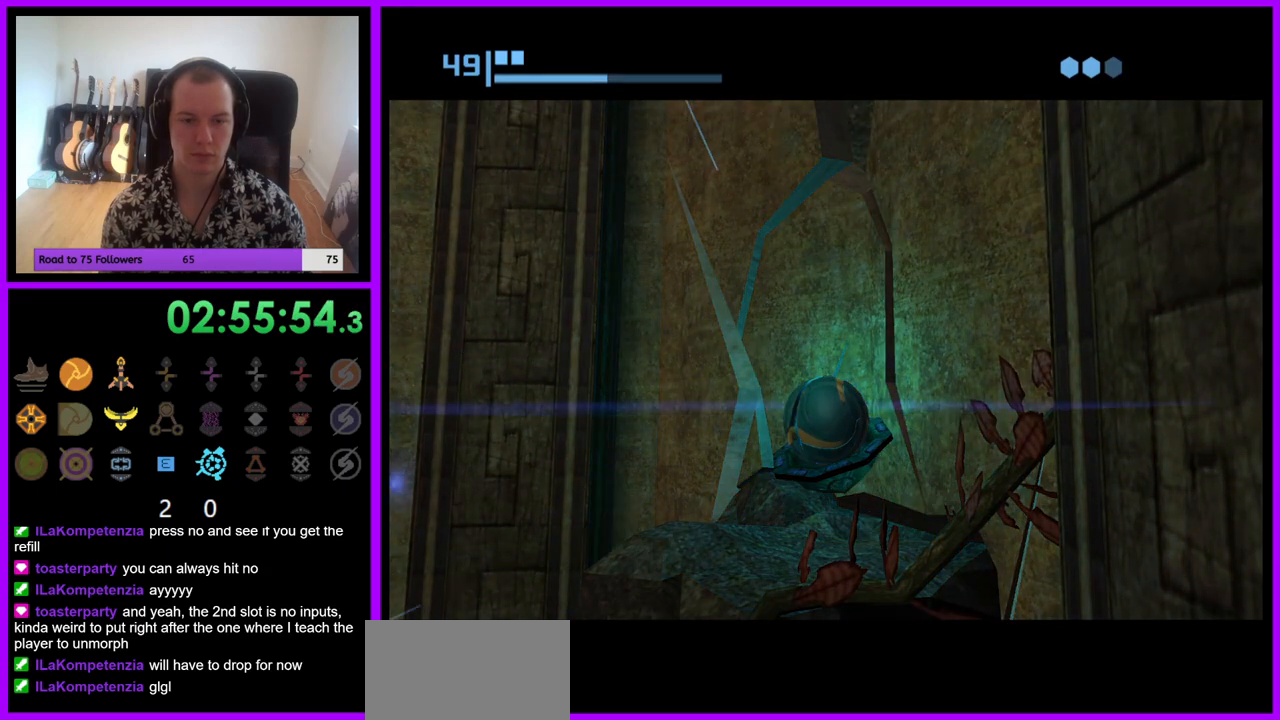
{"buttons": [], "left_stick": "center", "right_stick": "center", "events": []}
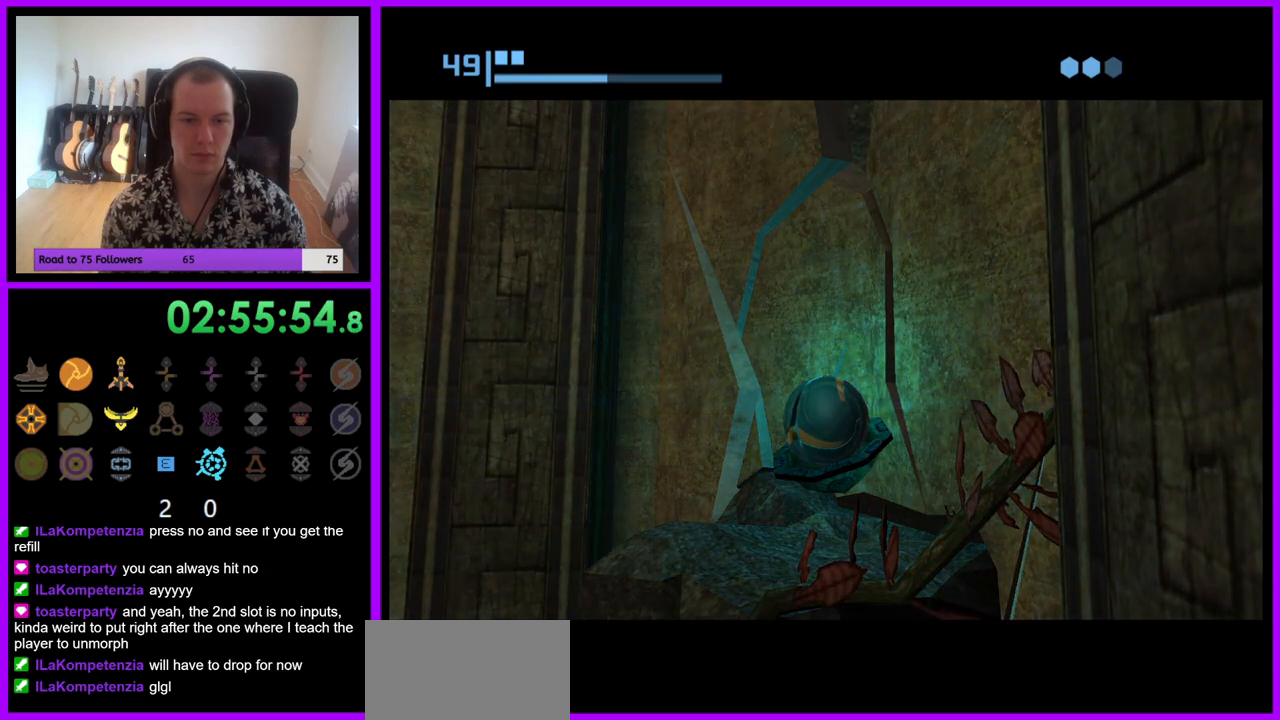
{"buttons": [], "left_stick": "center", "right_stick": "center", "events": []}
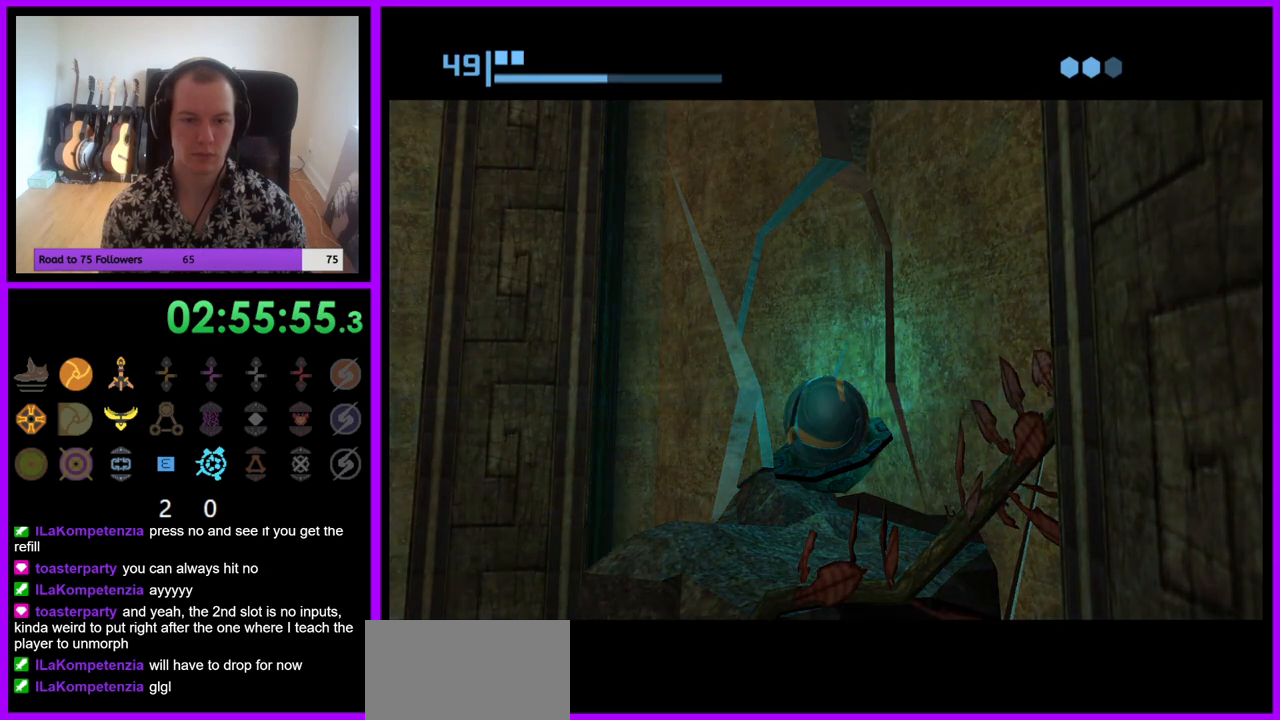
{"buttons": [], "left_stick": "center", "right_stick": "center", "events": []}
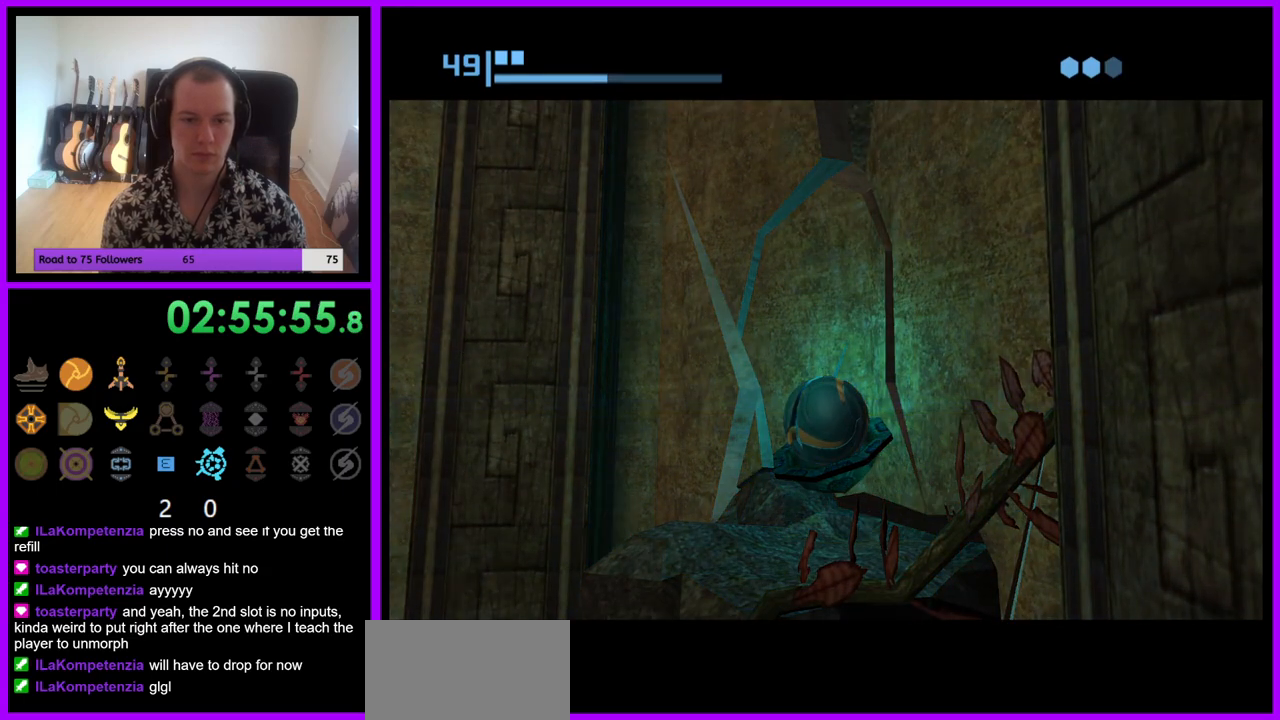
{"buttons": [], "left_stick": "center", "right_stick": "center", "events": []}
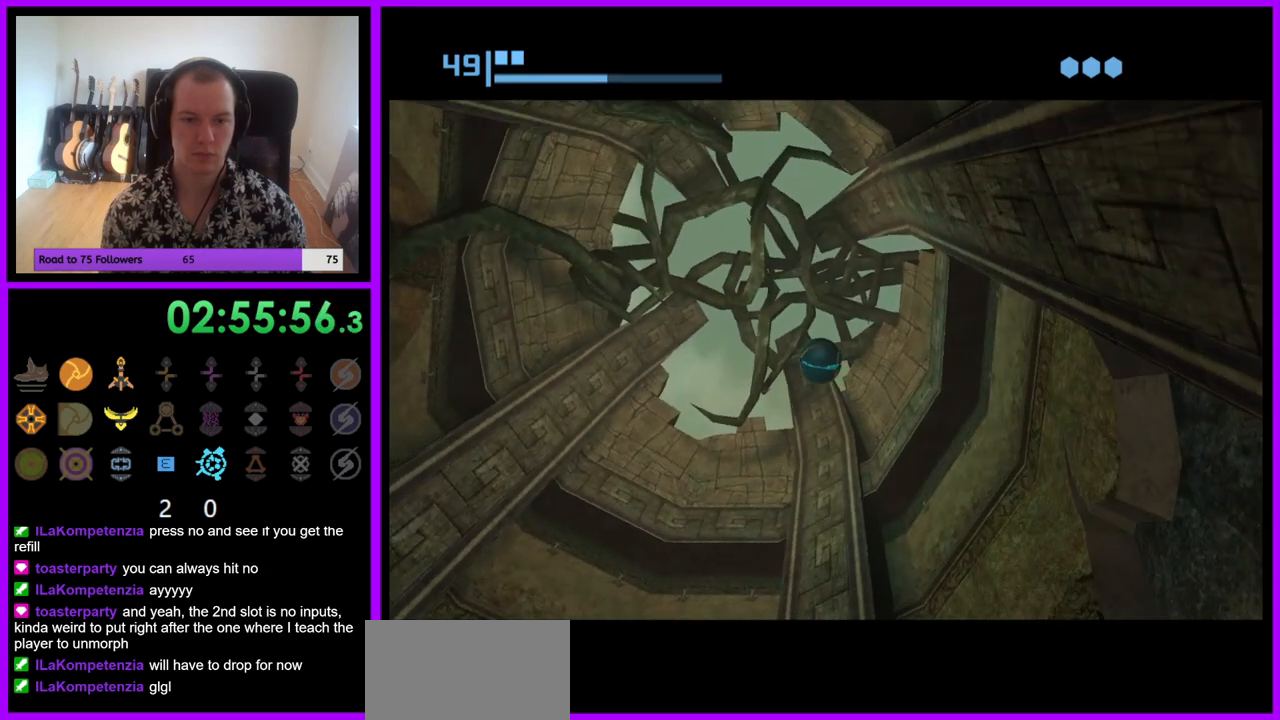
{"buttons": [], "left_stick": "up-left", "right_stick": "center", "events": [[50, "left_stick", "left"], [367, "left_stick", "up-left"]]}
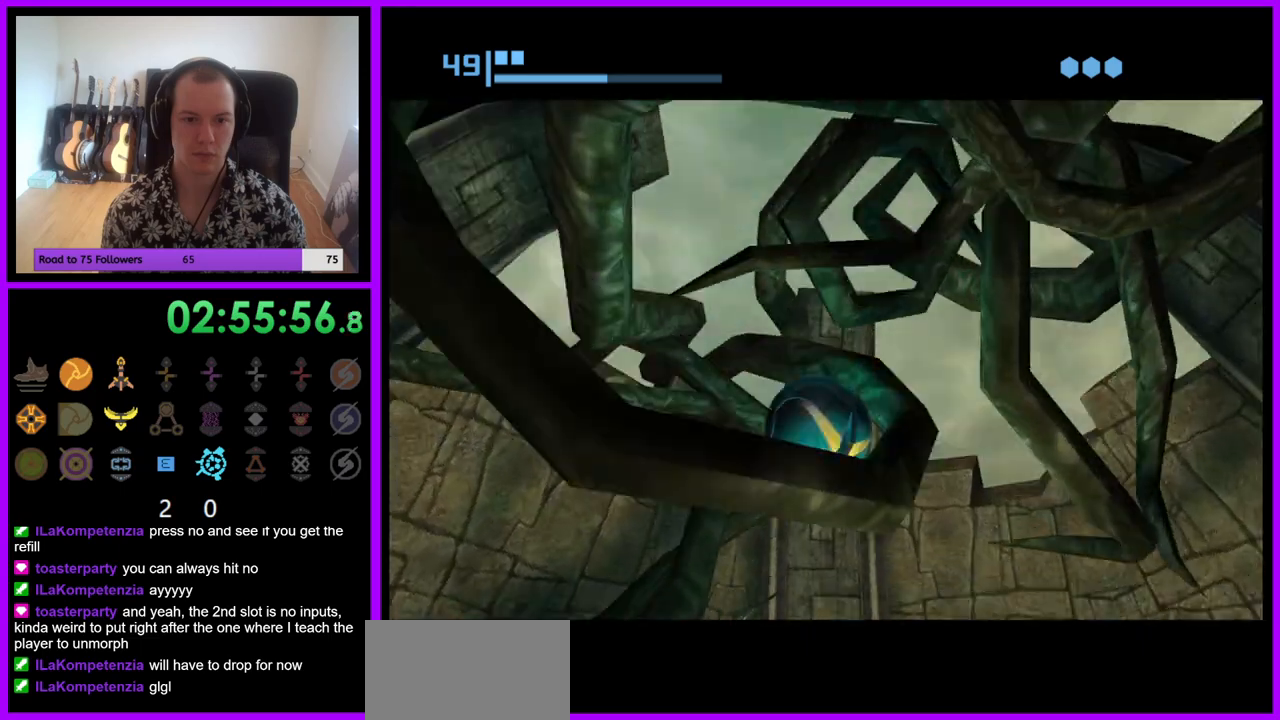
{"buttons": ["X"], "left_stick": "up-left", "right_stick": "center", "events": [[467, "X", "down"]]}
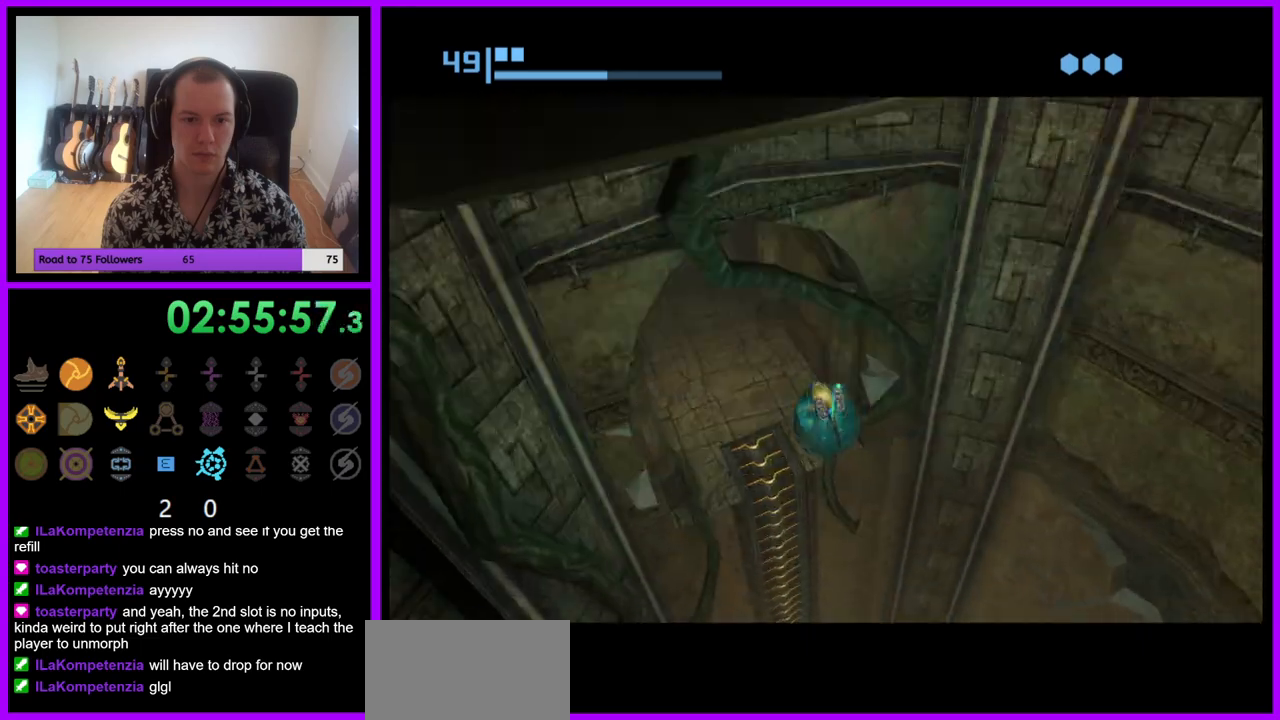
{"buttons": [], "left_stick": "up-left", "right_stick": "center", "events": [[67, "X", "up"]]}
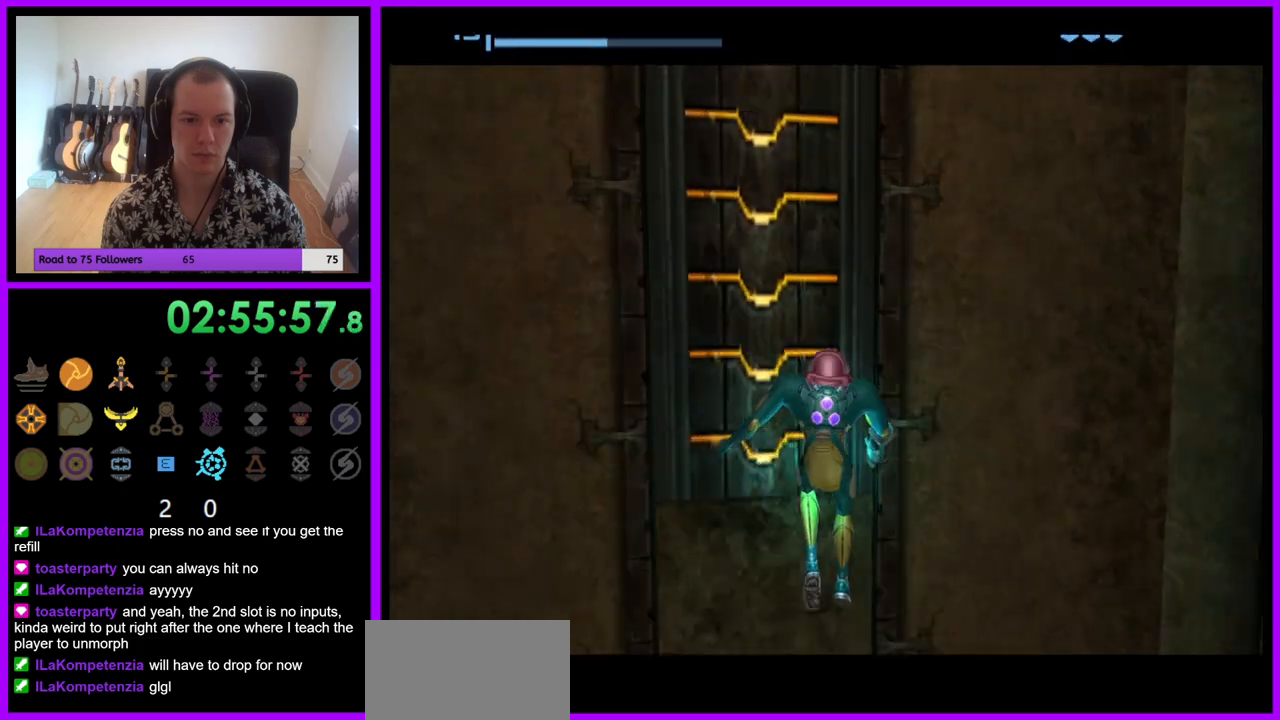
{"buttons": [], "left_stick": "center", "right_stick": "center", "events": [[300, "left_stick", "center"]]}
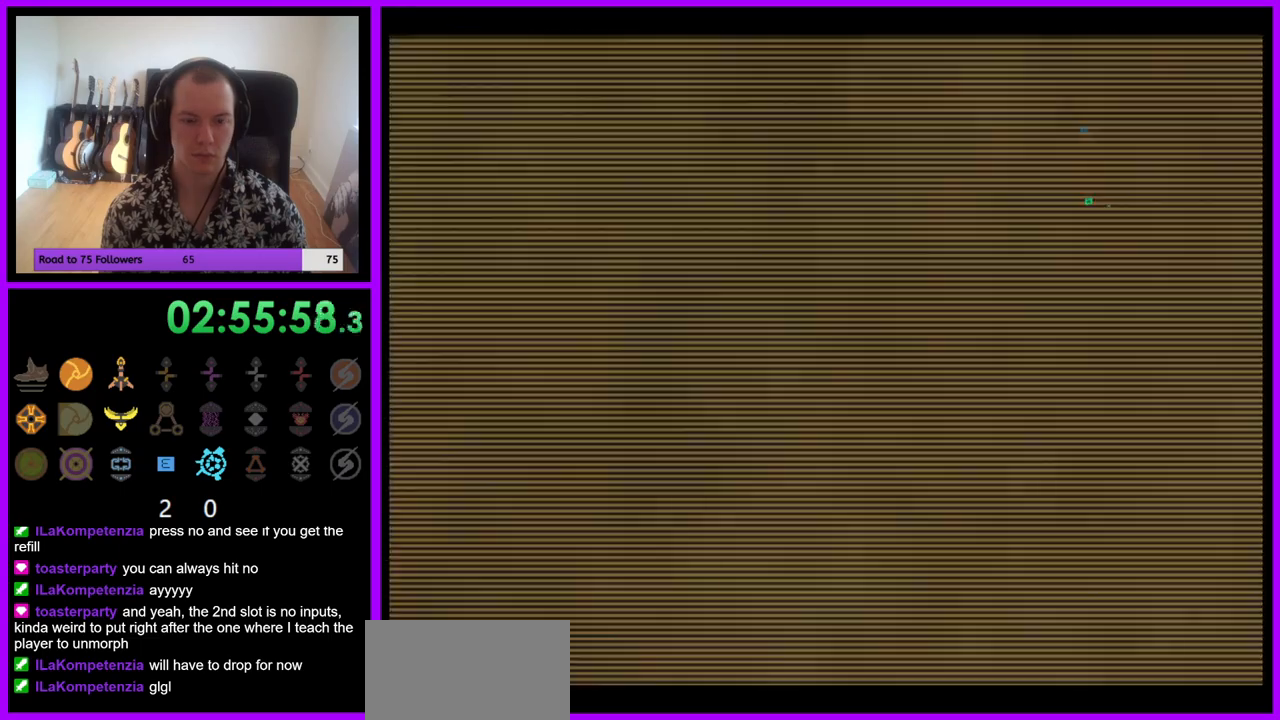
{"buttons": [], "left_stick": "right", "right_stick": "center", "events": [[150, "left_stick", "right"]]}
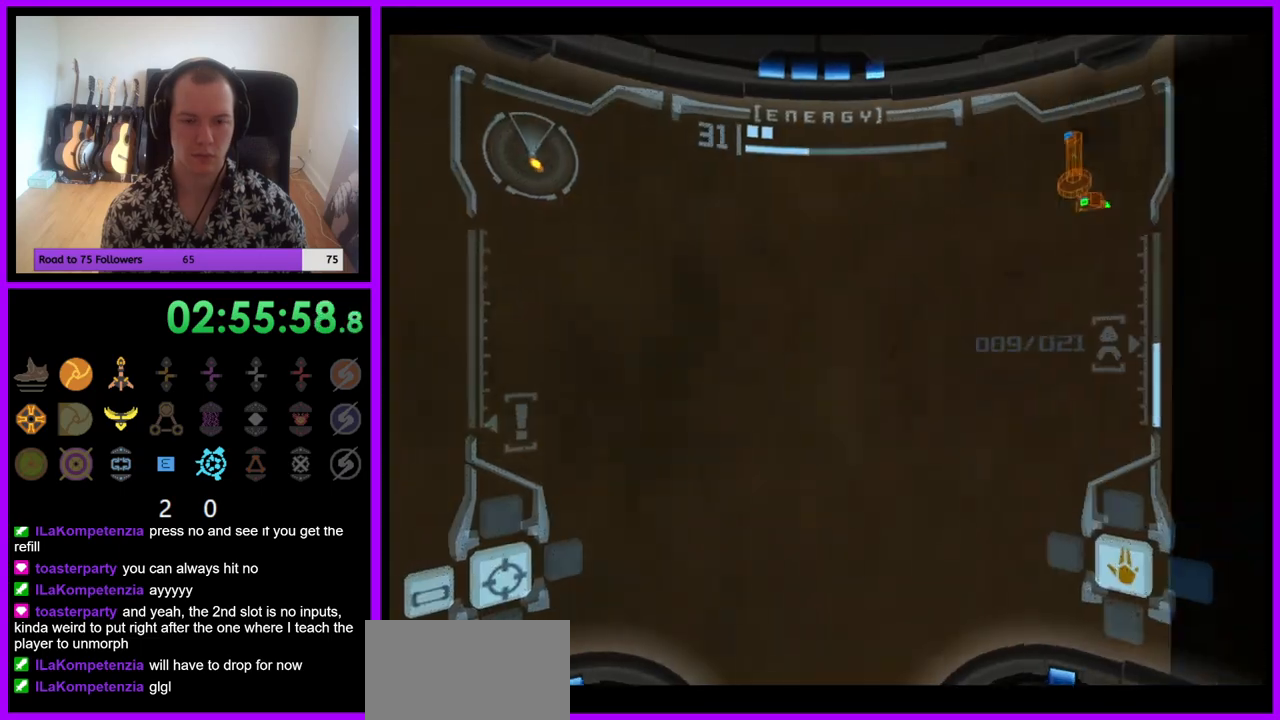
{"buttons": [], "left_stick": "right", "right_stick": "center", "events": []}
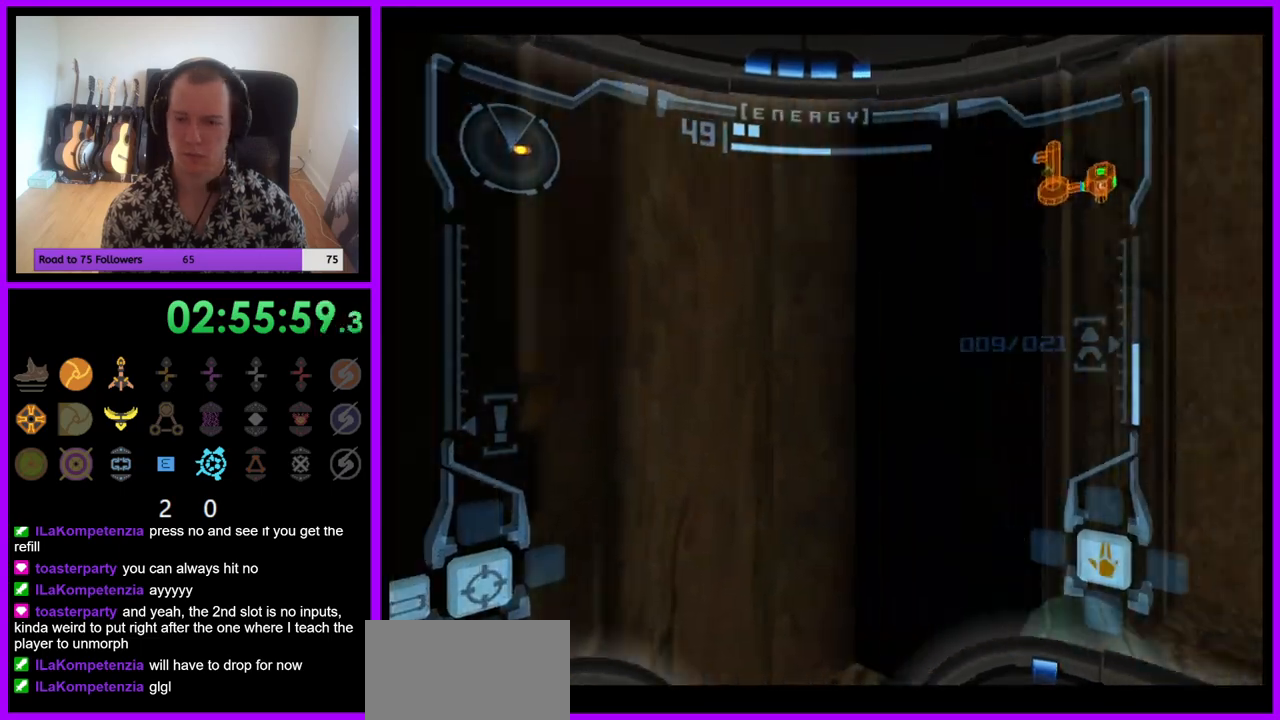
{"buttons": [], "left_stick": "right", "right_stick": "center", "events": []}
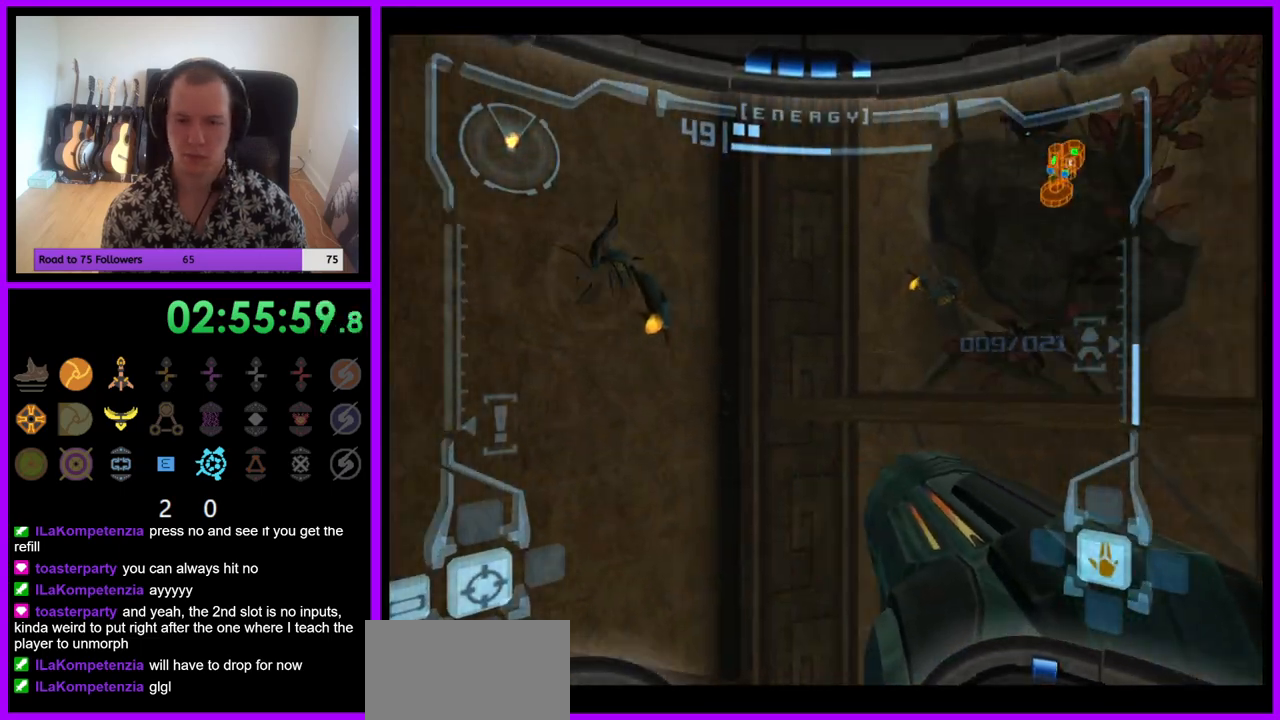
{"buttons": [], "left_stick": "left", "right_stick": "center", "events": [[250, "left_stick", "center"], [483, "left_stick", "left"]]}
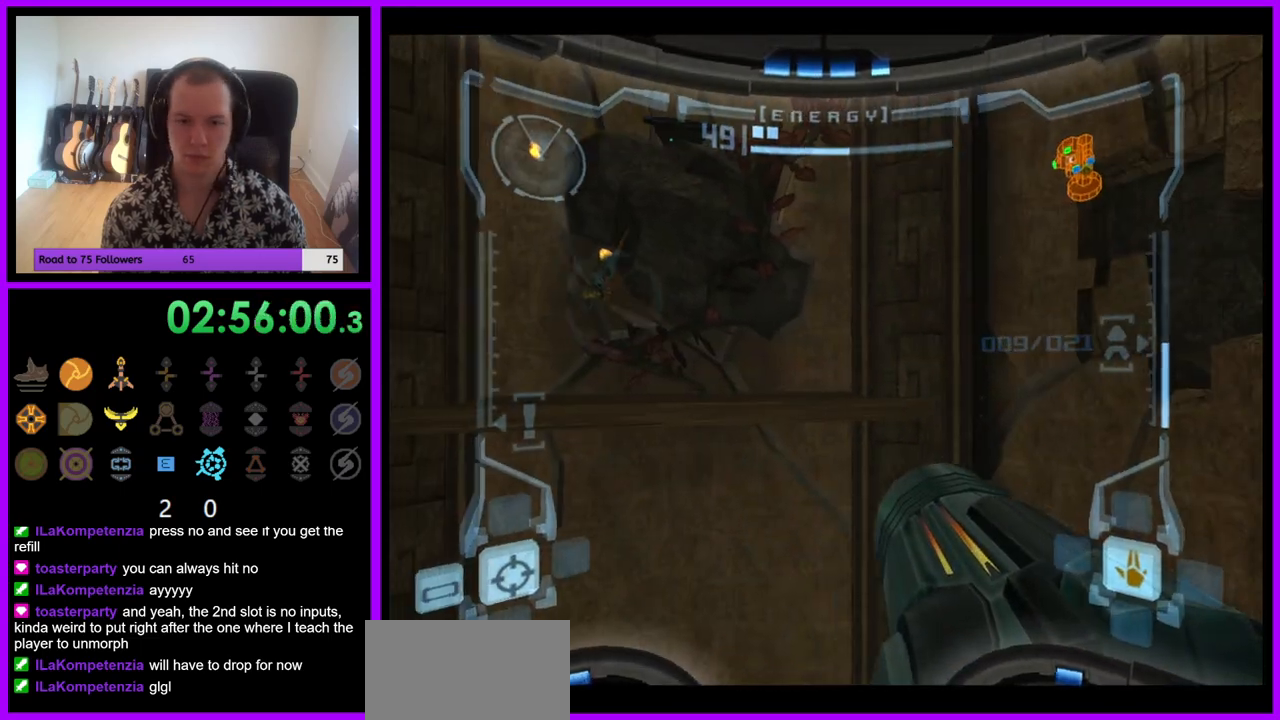
{"buttons": ["L1"], "left_stick": "center", "right_stick": "center", "events": [[250, "L1", "down"], [250, "left_stick", "center"], [283, "A", "down"], [367, "A", "up"], [417, "A", "down"], [500, "A", "up"]]}
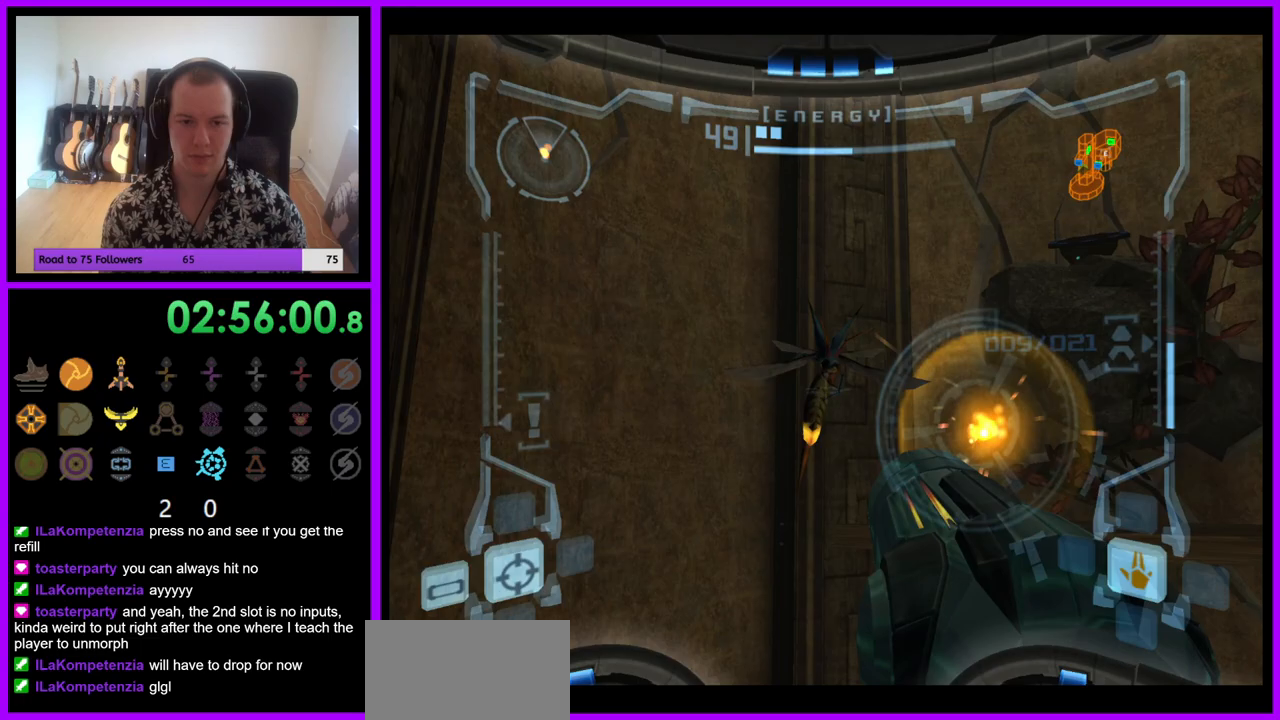
{"buttons": ["L1"], "left_stick": "center", "right_stick": "center", "events": [[83, "A", "down"], [133, "A", "up"], [217, "A", "down"], [300, "A", "up"], [367, "A", "down"], [433, "A", "up"]]}
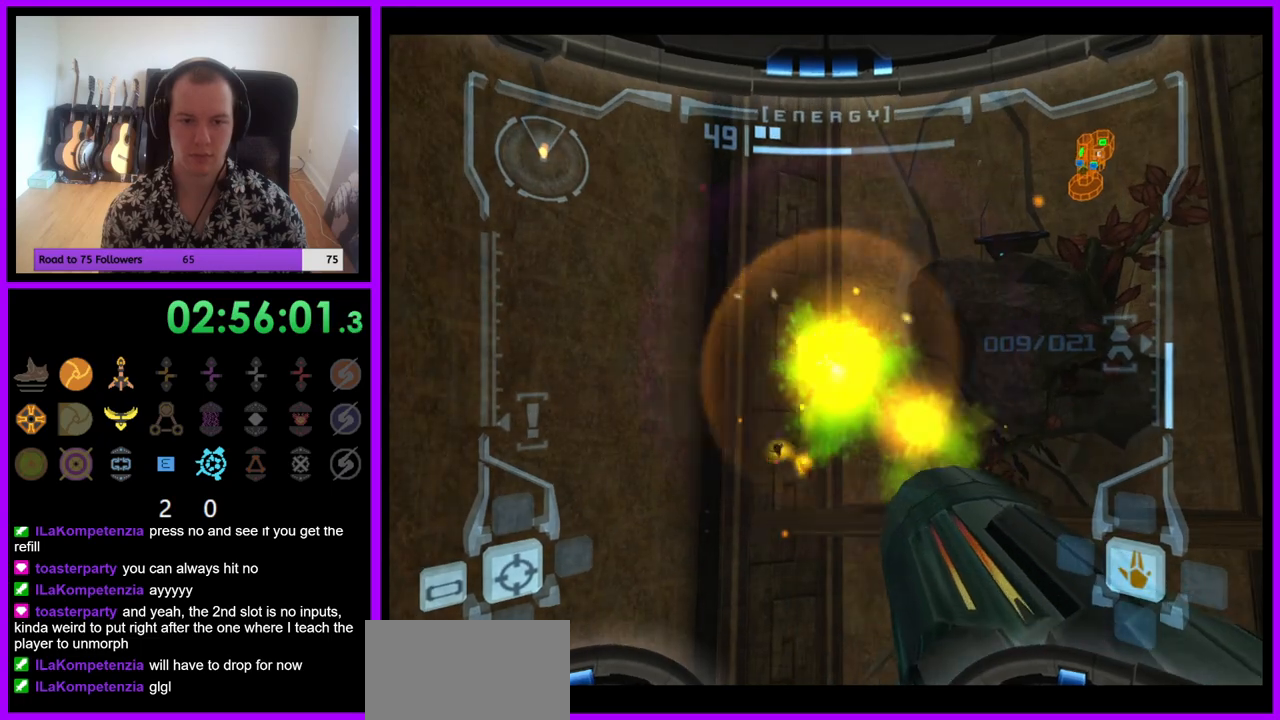
{"buttons": [], "left_stick": "center", "right_stick": "center", "events": [[17, "A", "down"], [83, "A", "up"], [167, "A", "down"], [233, "A", "up"], [250, "L1", "up"]]}
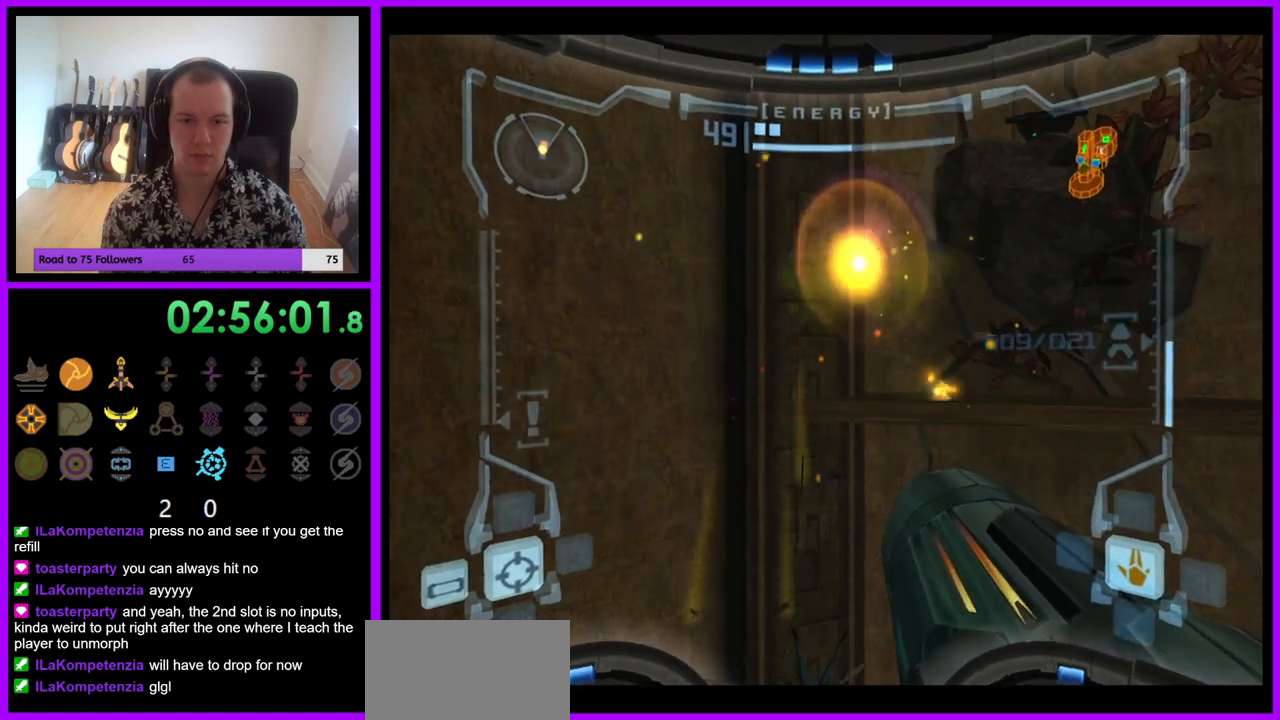
{"buttons": [], "left_stick": "center", "right_stick": "center", "events": [[67, "left_stick", "right"], [183, "left_stick", "center"]]}
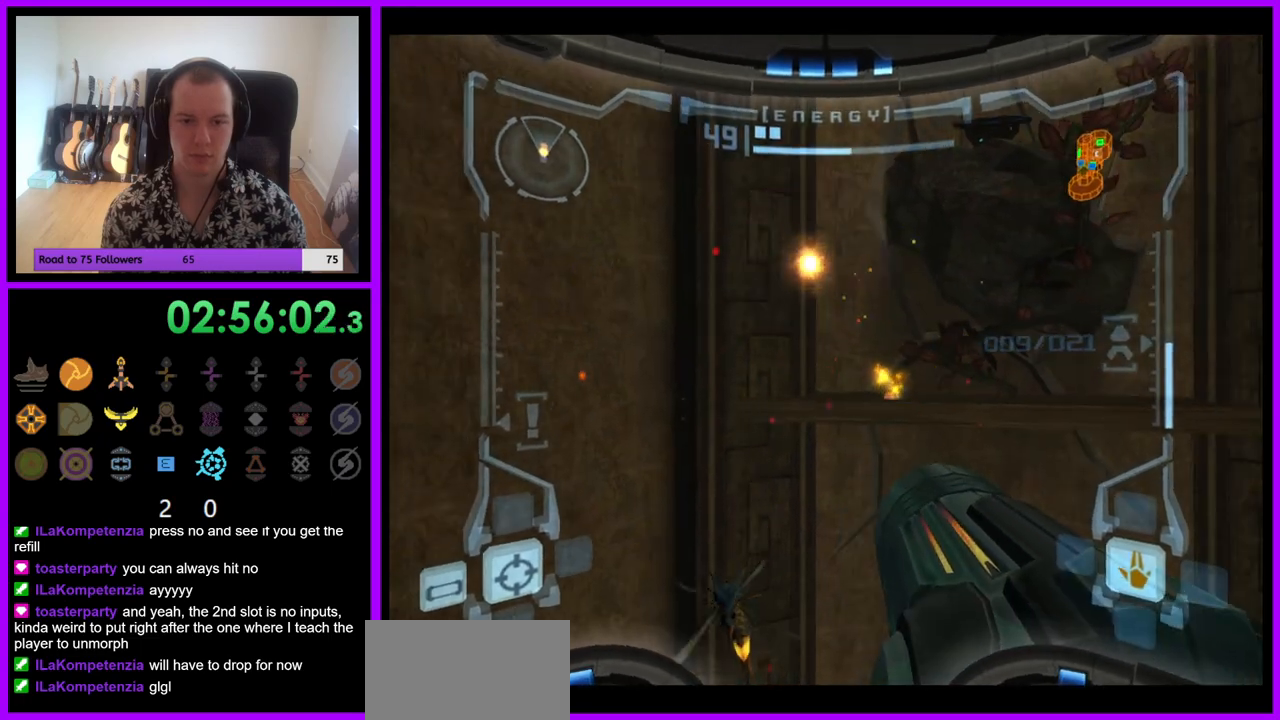
{"buttons": ["A", "L1"], "left_stick": "center", "right_stick": "center", "events": [[33, "A", "down"], [33, "left_stick", "up-right"], [83, "R1", "down"], [83, "left_stick", "up"], [250, "A", "up"], [300, "L1", "down"], [317, "R1", "up"], [350, "A", "down"], [350, "left_stick", "center"], [433, "A", "up"], [500, "A", "down"]]}
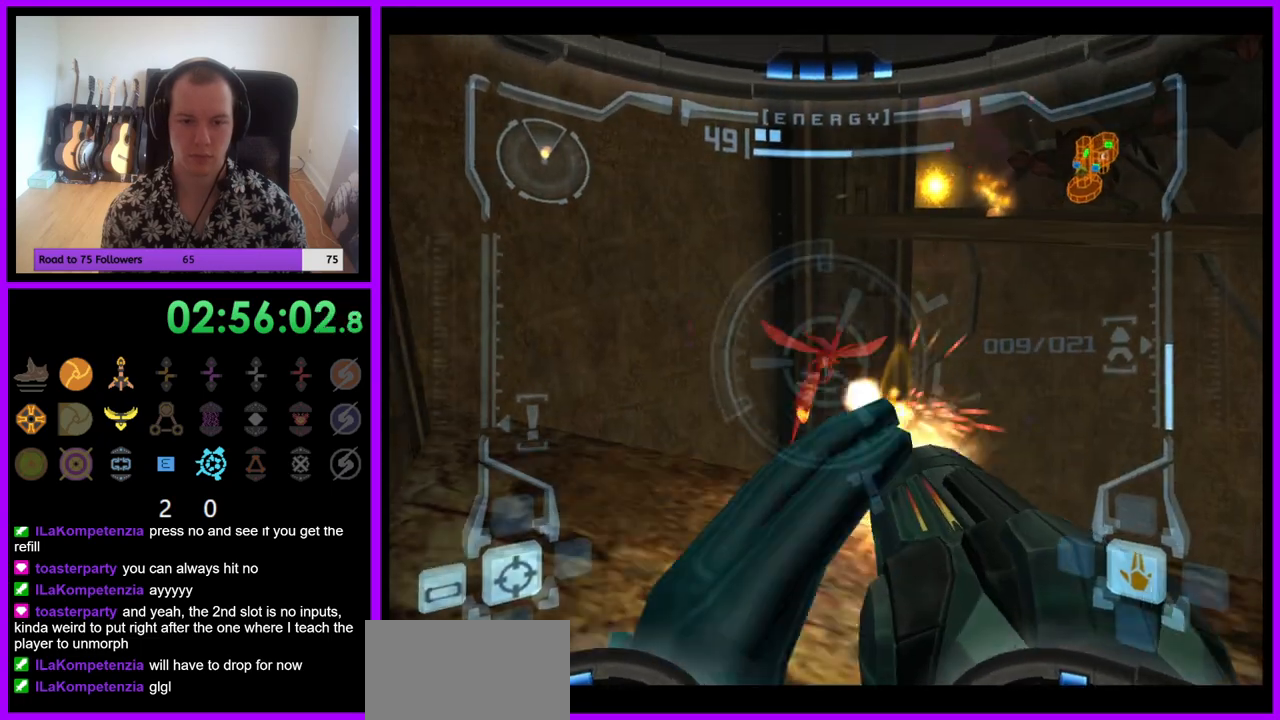
{"buttons": ["A", "L1"], "left_stick": "center", "right_stick": "center", "events": [[83, "A", "up"], [150, "A", "down"], [233, "A", "up"], [300, "A", "down"], [383, "A", "up"], [467, "A", "down"]]}
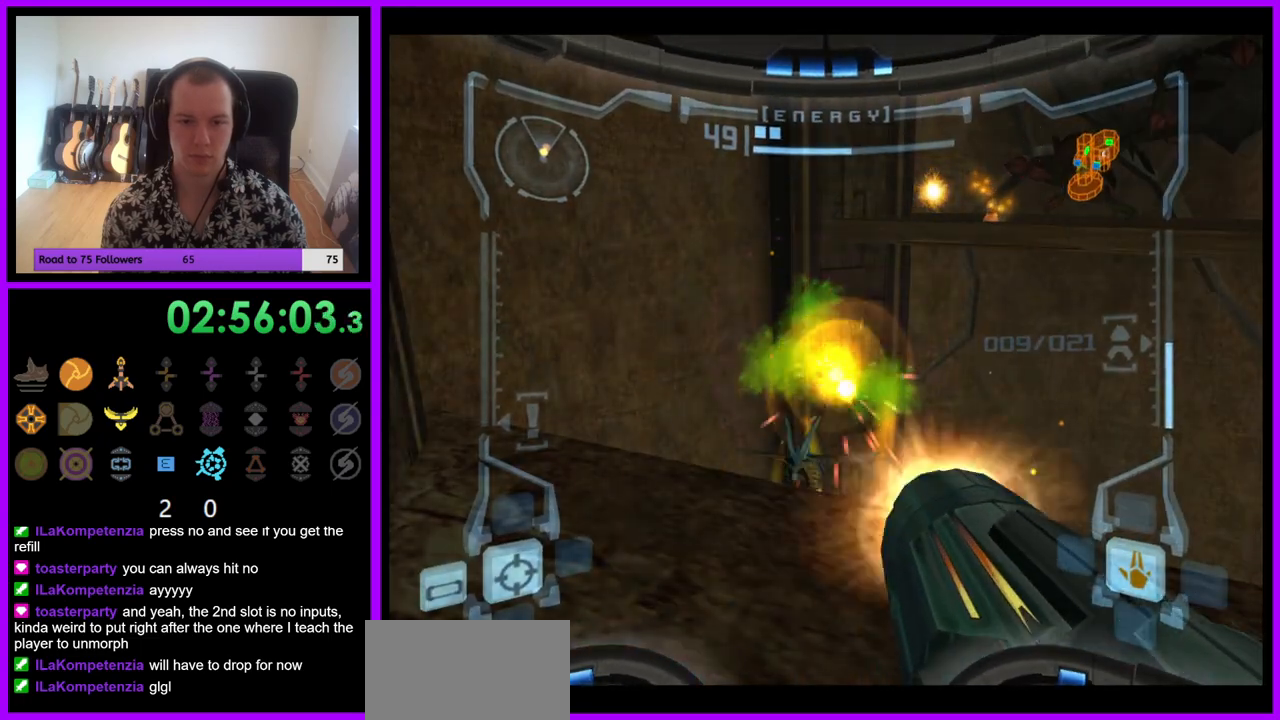
{"buttons": ["A", "R1"], "left_stick": "center", "right_stick": "center", "events": [[33, "A", "up"], [100, "A", "down"], [167, "R1", "down"], [183, "L1", "up"], [233, "left_stick", "right"], [433, "left_stick", "center"]]}
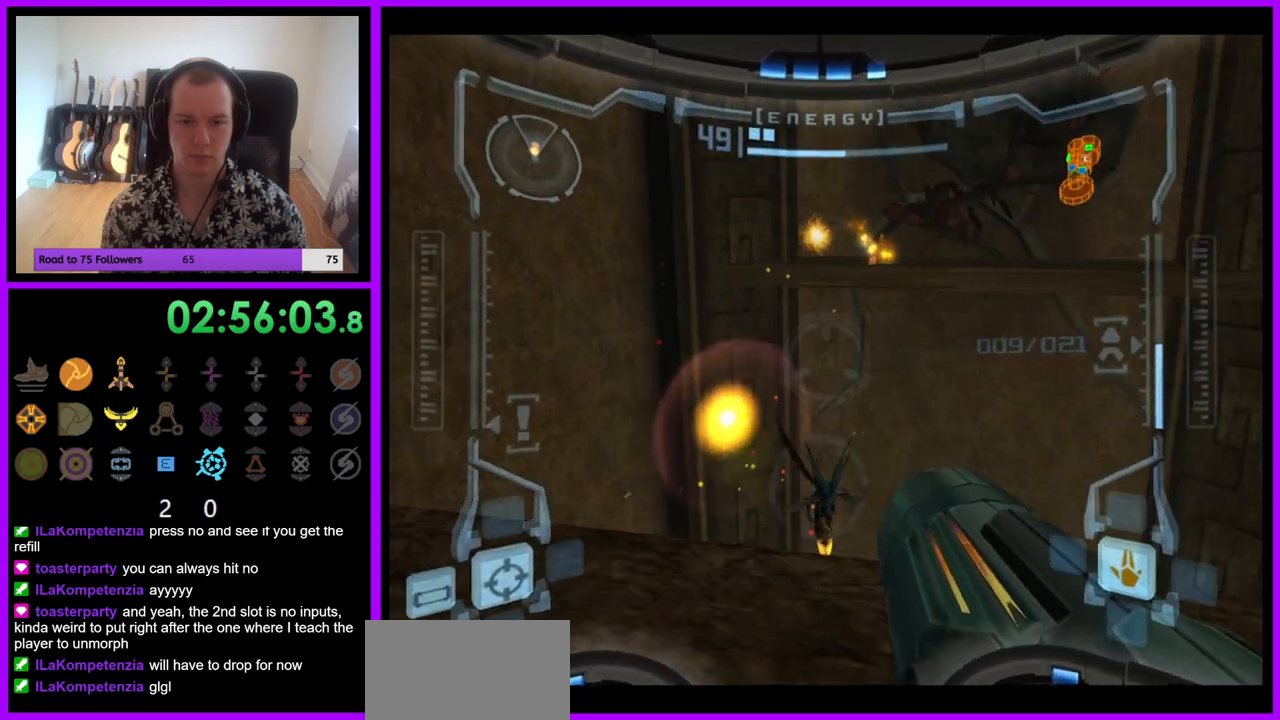
{"buttons": ["L1"], "left_stick": "center", "right_stick": "center", "events": [[50, "A", "up"], [83, "L1", "down"], [217, "A", "down"], [217, "R1", "up"], [333, "A", "up"], [383, "A", "down"], [467, "A", "up"]]}
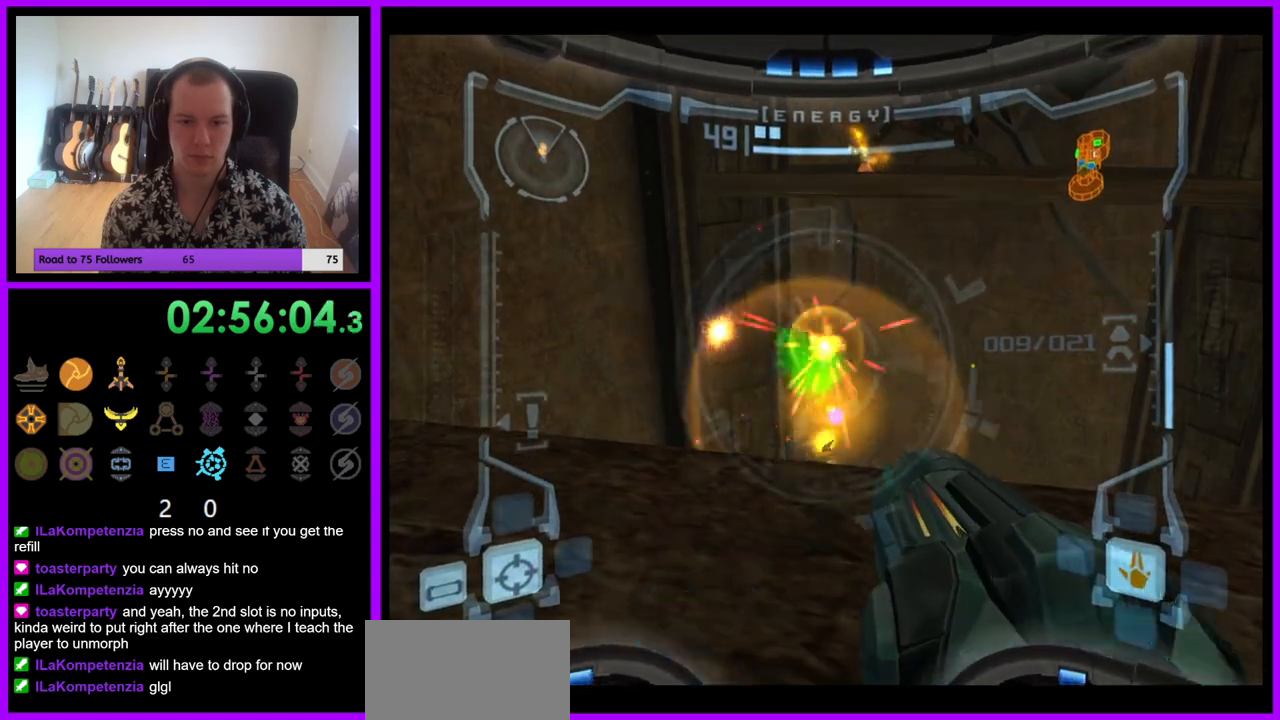
{"buttons": ["A", "L1"], "left_stick": "center", "right_stick": "center", "events": [[33, "A", "down"], [133, "A", "up"], [183, "A", "down"], [183, "left_stick", "left"], [267, "A", "up"], [317, "A", "down"], [317, "left_stick", "center"]]}
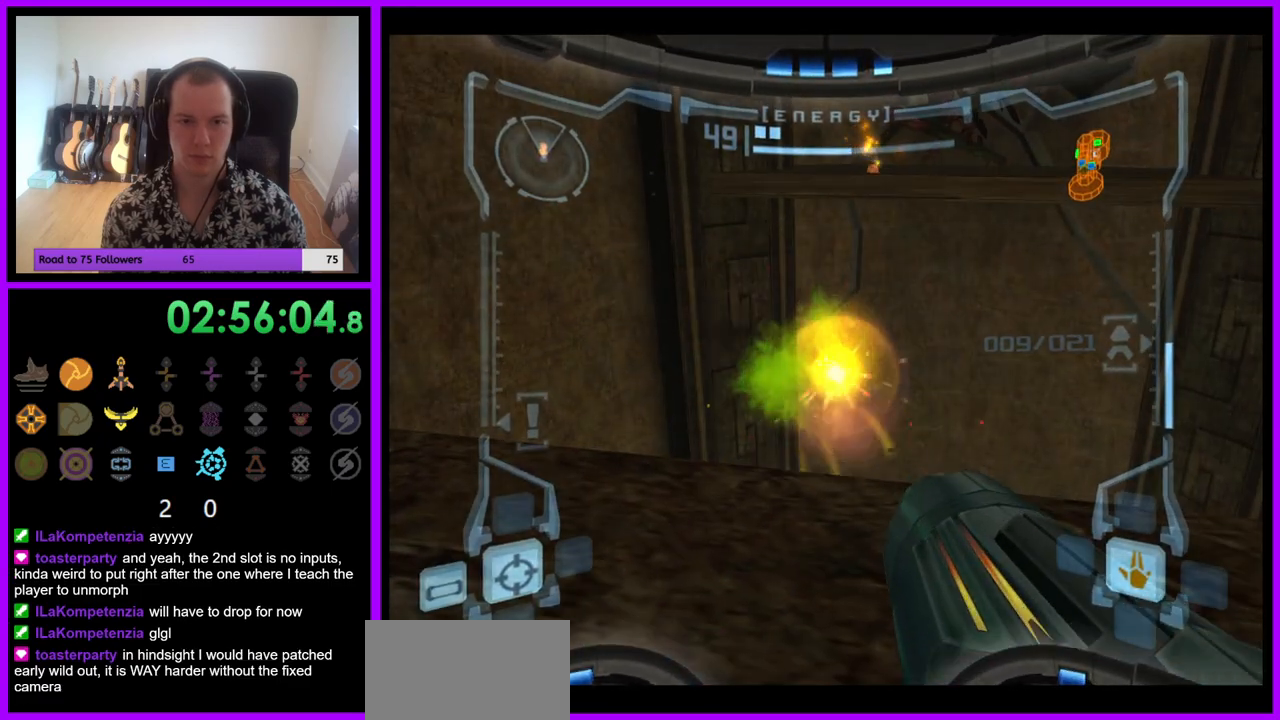
{"buttons": ["A", "R1"], "left_stick": "up-right", "right_stick": "center", "events": [[117, "L1", "up"], [183, "R1", "down"], [217, "left_stick", "up-right"]]}
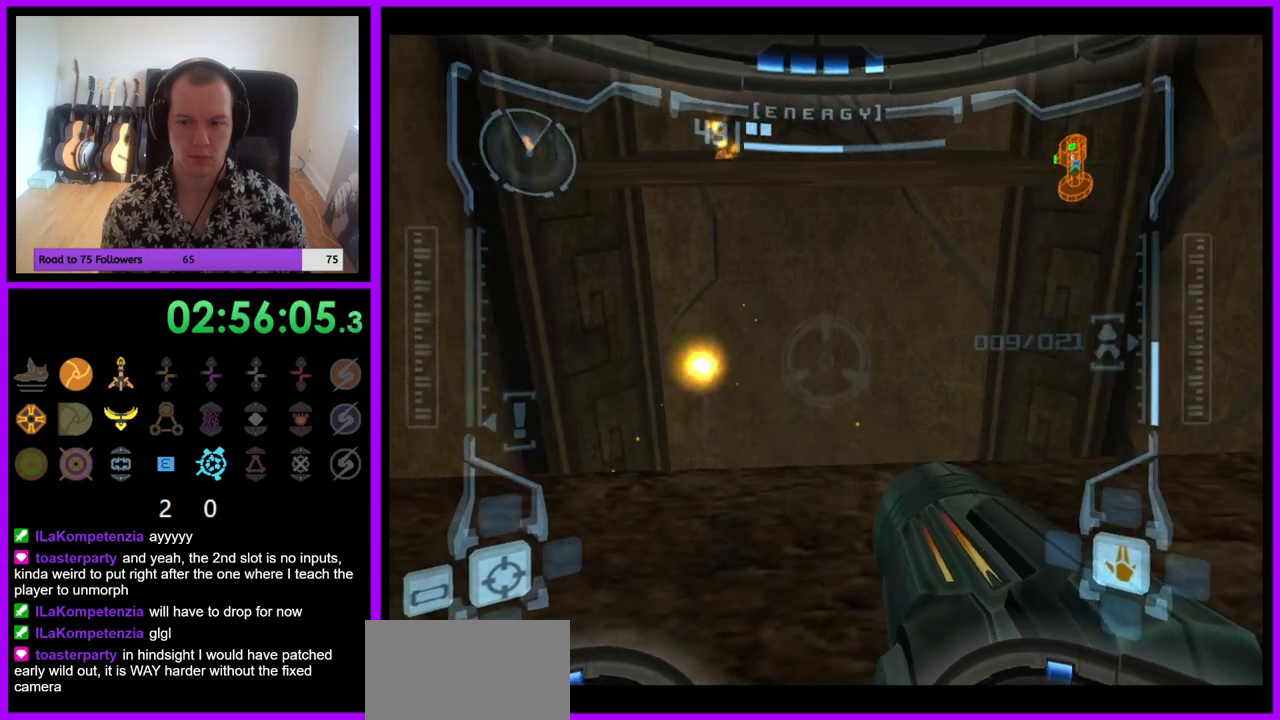
{"buttons": ["A", "L1"], "left_stick": "left", "right_stick": "center", "events": [[50, "left_stick", "center"], [300, "L1", "down"], [350, "R1", "up"], [433, "left_stick", "left"]]}
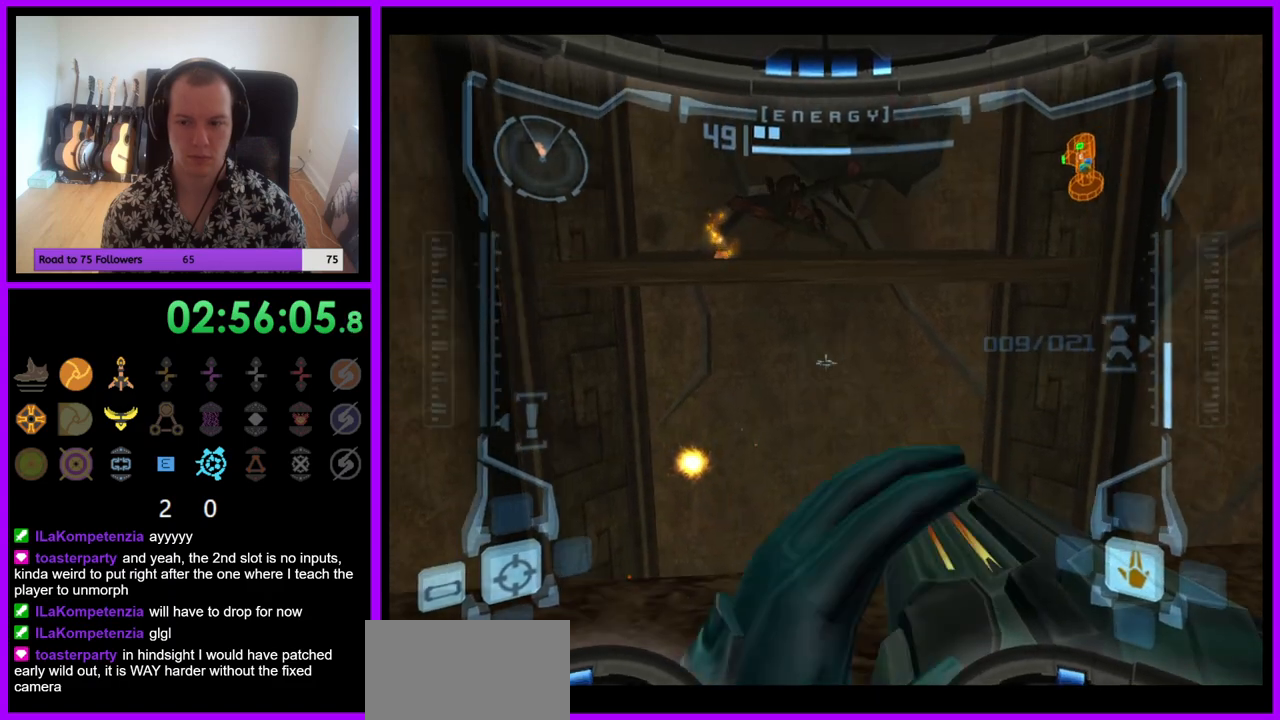
{"buttons": ["L1"], "left_stick": "left", "right_stick": "center", "events": [[50, "left_stick", "center"], [117, "A", "up"], [200, "left_stick", "left"], [300, "left_stick", "center"], [417, "left_stick", "left"]]}
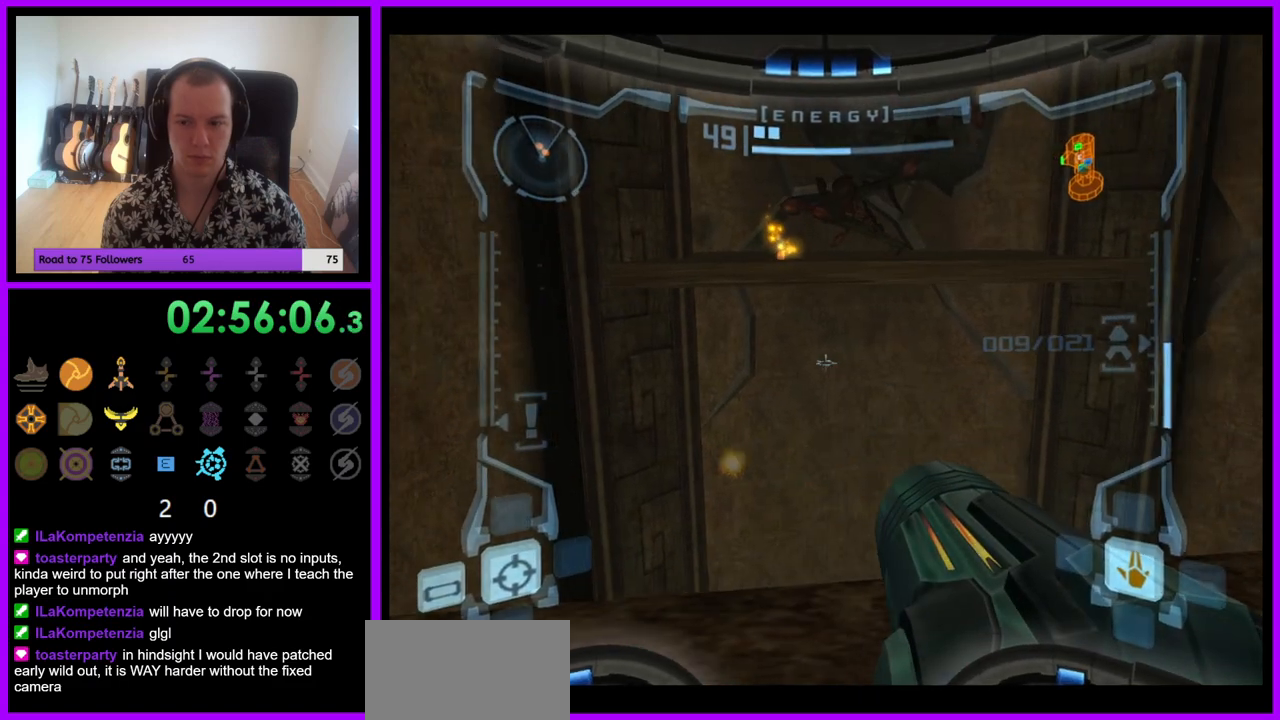
{"buttons": ["L1"], "left_stick": "center", "right_stick": "center", "events": [[33, "left_stick", "center"]]}
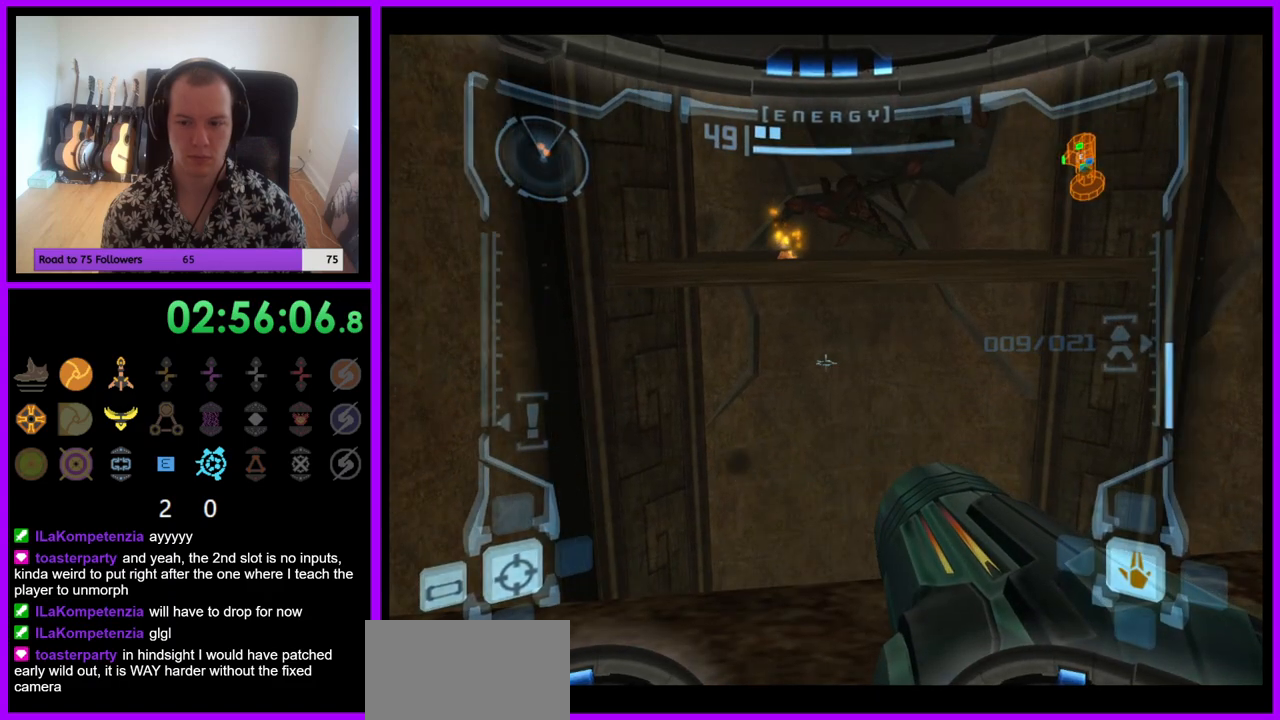
{"buttons": ["L1"], "left_stick": "center", "right_stick": "center", "events": []}
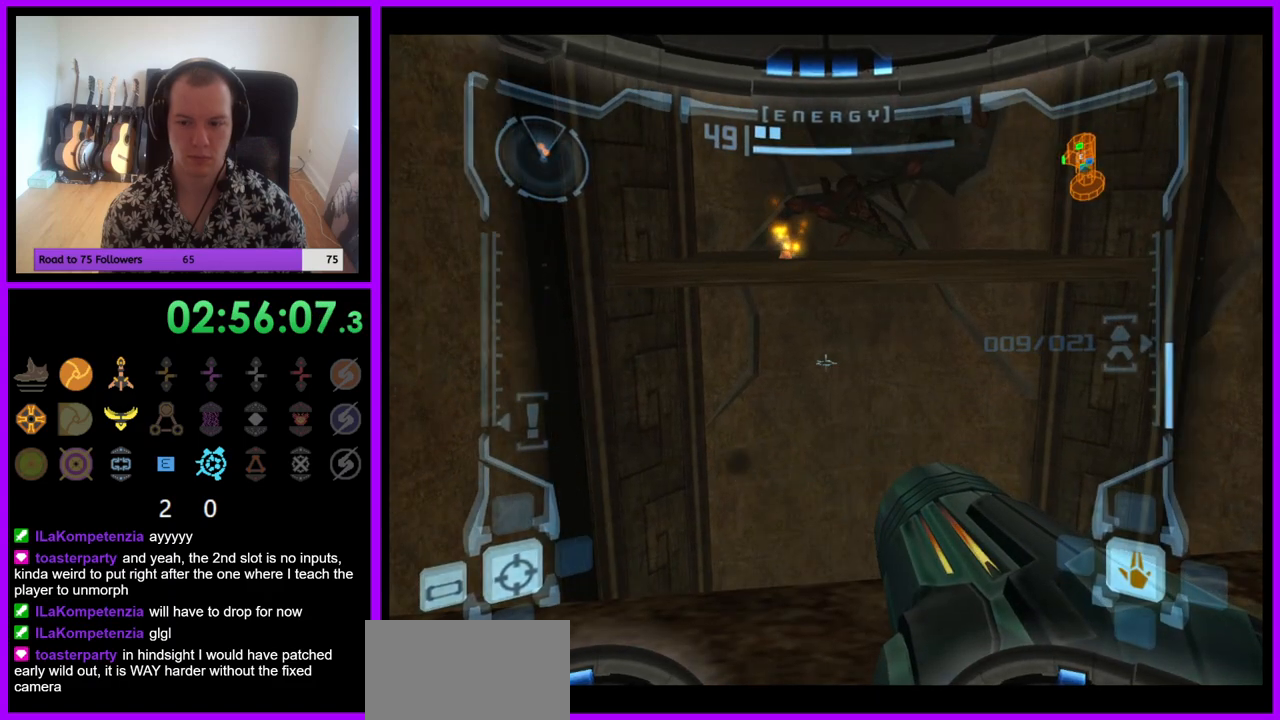
{"buttons": ["L1"], "left_stick": "center", "right_stick": "center", "events": []}
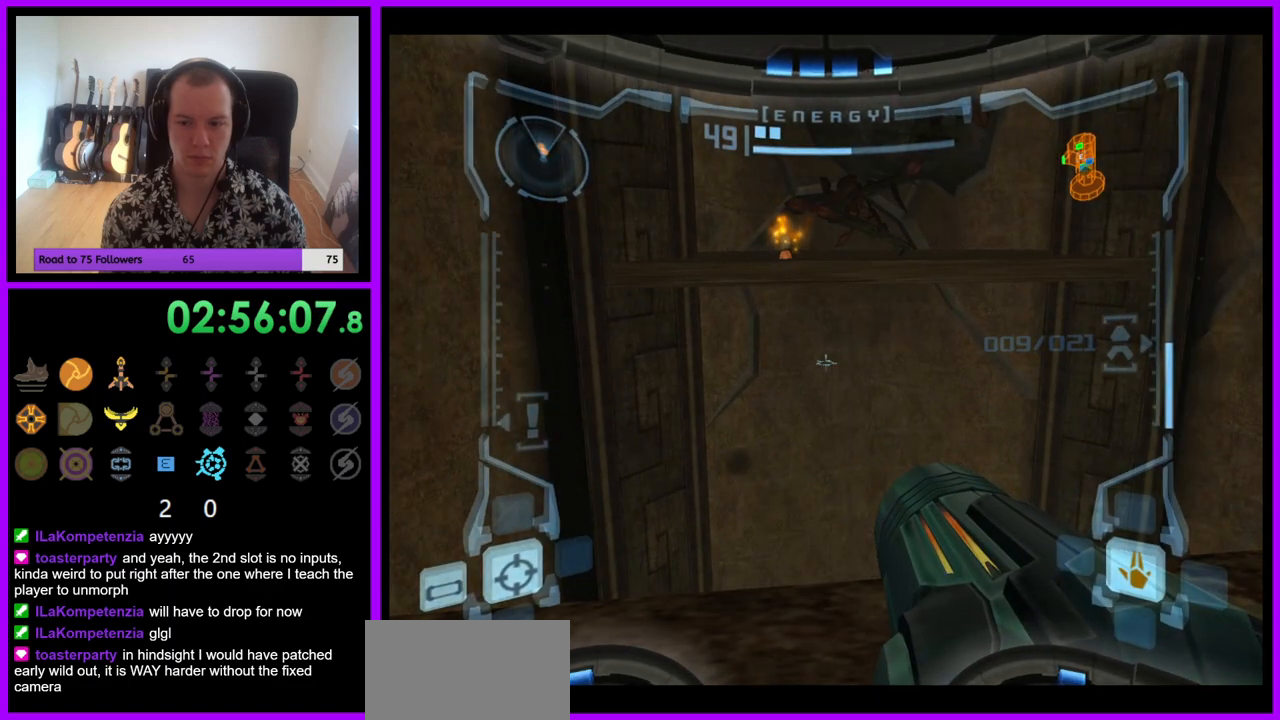
{"buttons": ["L1"], "left_stick": "center", "right_stick": "center", "events": [[100, "left_stick", "left"], [217, "left_stick", "center"]]}
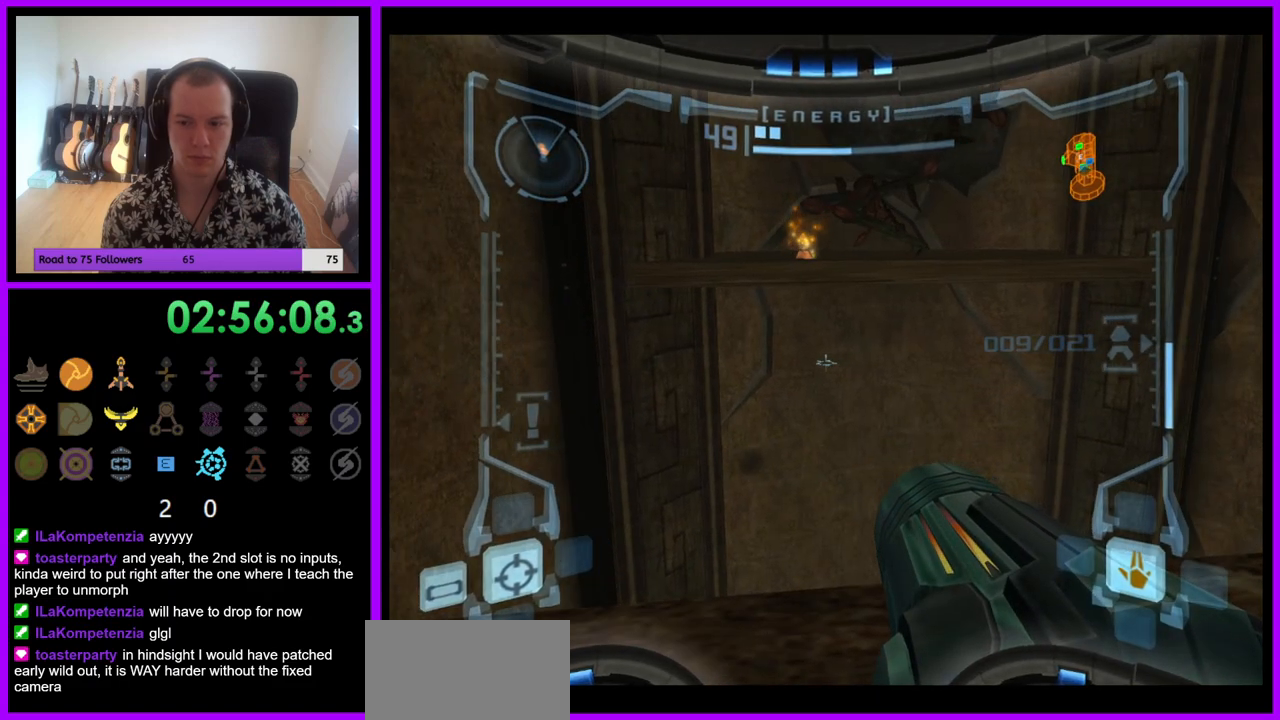
{"buttons": [], "left_stick": "center", "right_stick": "center", "events": [[400, "L1", "up"]]}